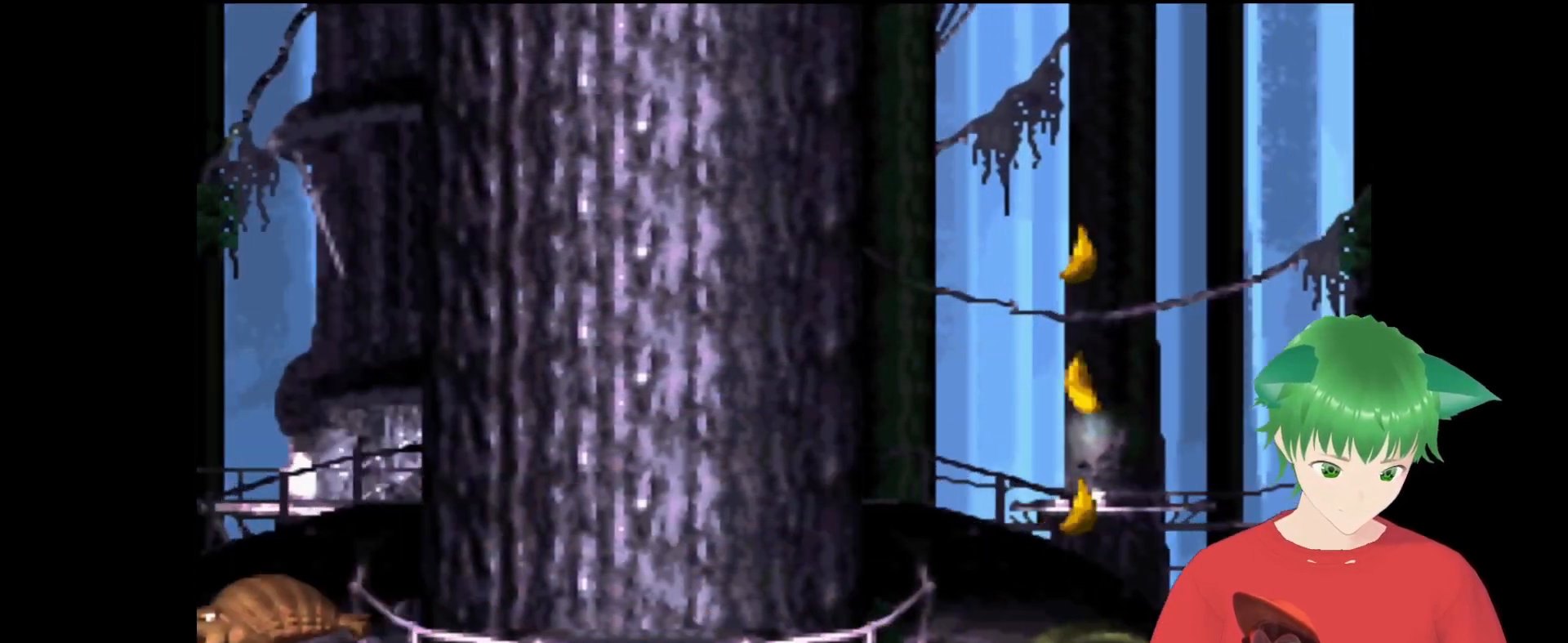
Gameplay with a controller (Nintendo layout); each line is a JSON object with the inputs held at the frame after it. "events" lists button and stick changes between this image and that frame as [ms after this image, input, new state], when the widget could be followed in between. Not read: L3 R3.
{"buttons": ["Y"], "events": [[167, "DPAD_LEFT", "down"], [300, "B", "down"], [500, "B", "up"], [500, "DPAD_LEFT", "up"]]}
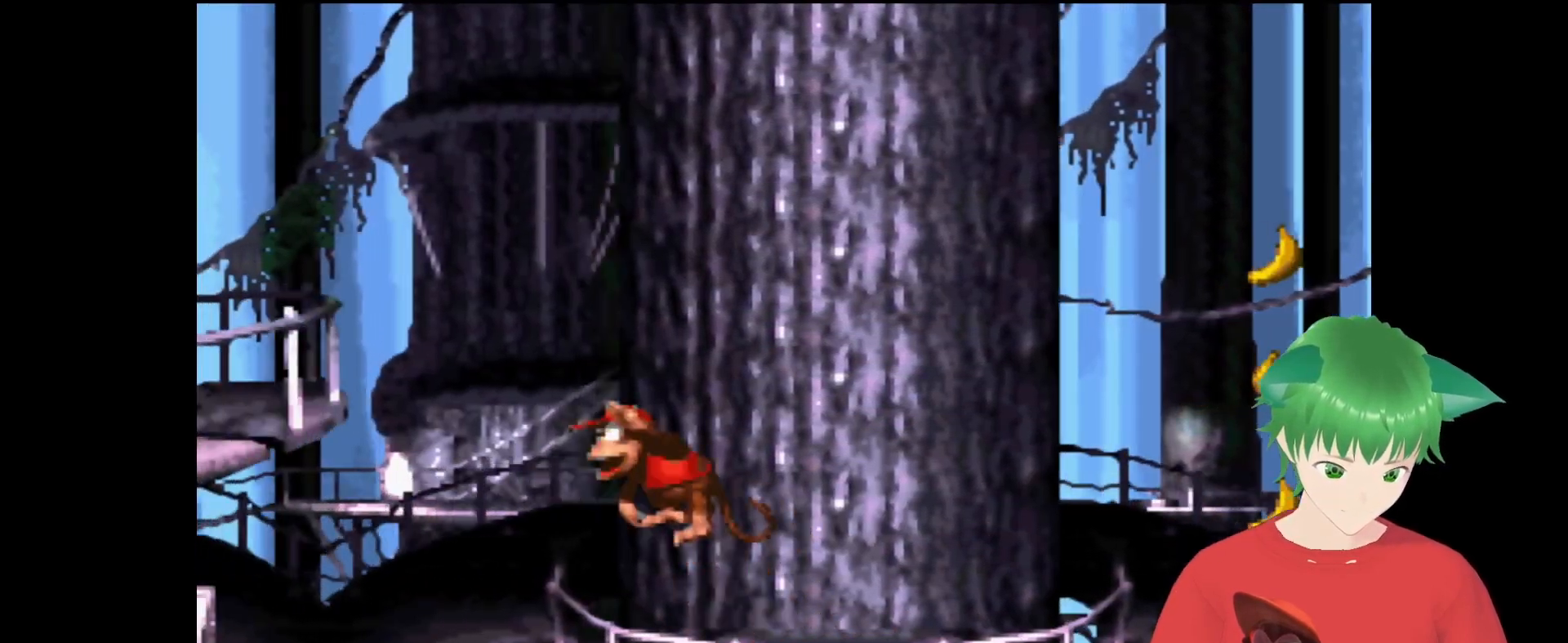
{"buttons": ["Y", "DPAD_RIGHT"], "events": [[400, "DPAD_RIGHT", "down"]]}
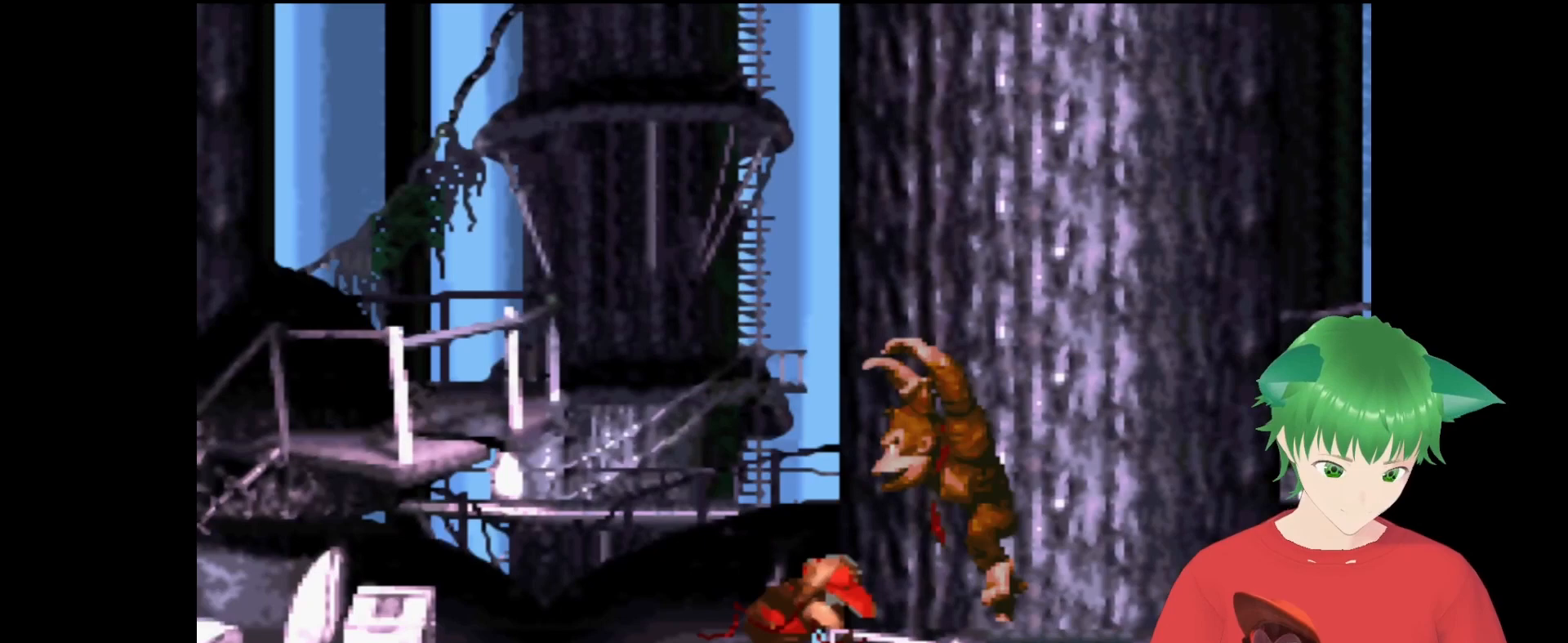
{"buttons": ["Y"], "events": [[333, "DPAD_RIGHT", "up"]]}
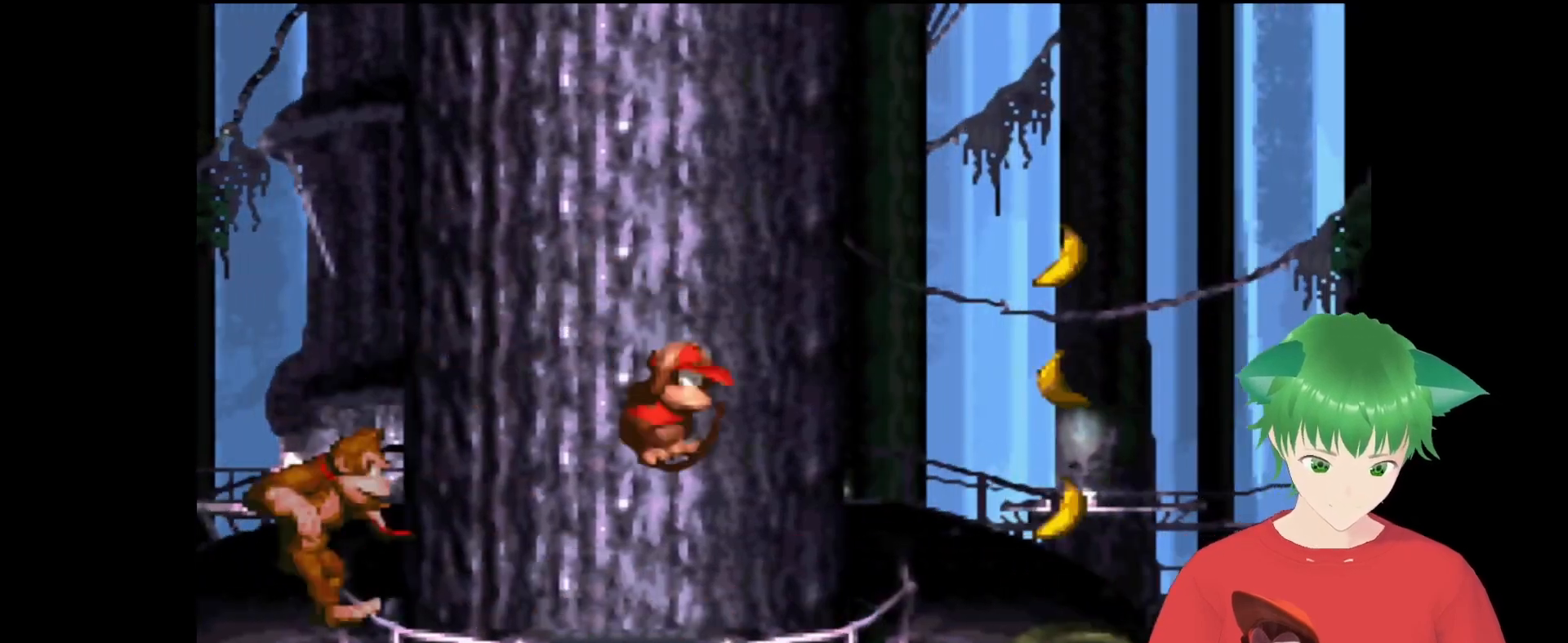
{"buttons": ["B", "Y", "DPAD_UP", "DPAD_RIGHT"], "events": [[267, "B", "down"], [267, "DPAD_RIGHT", "down"], [467, "DPAD_UP", "down"]]}
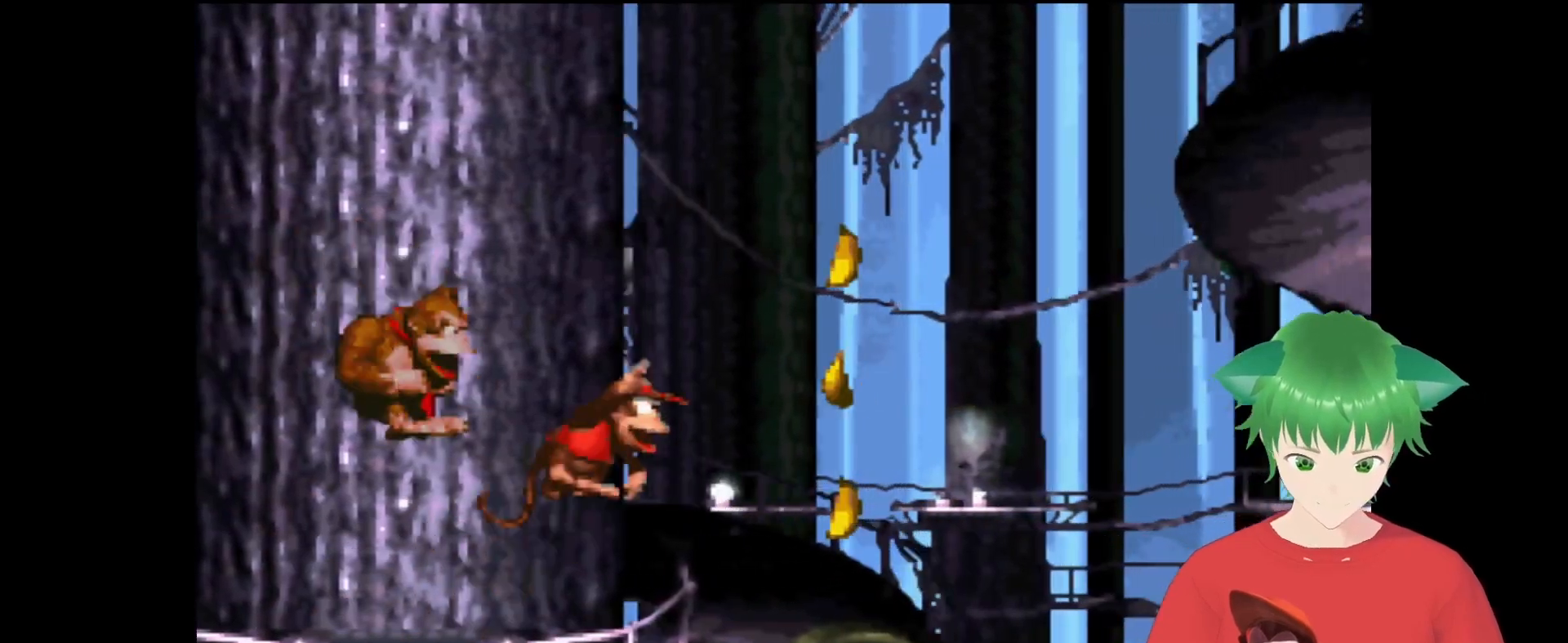
{"buttons": ["B", "Y", "DPAD_RIGHT"], "events": [[33, "DPAD_UP", "up"], [100, "B", "up"], [167, "DPAD_RIGHT", "up"], [433, "B", "down"], [433, "DPAD_RIGHT", "down"]]}
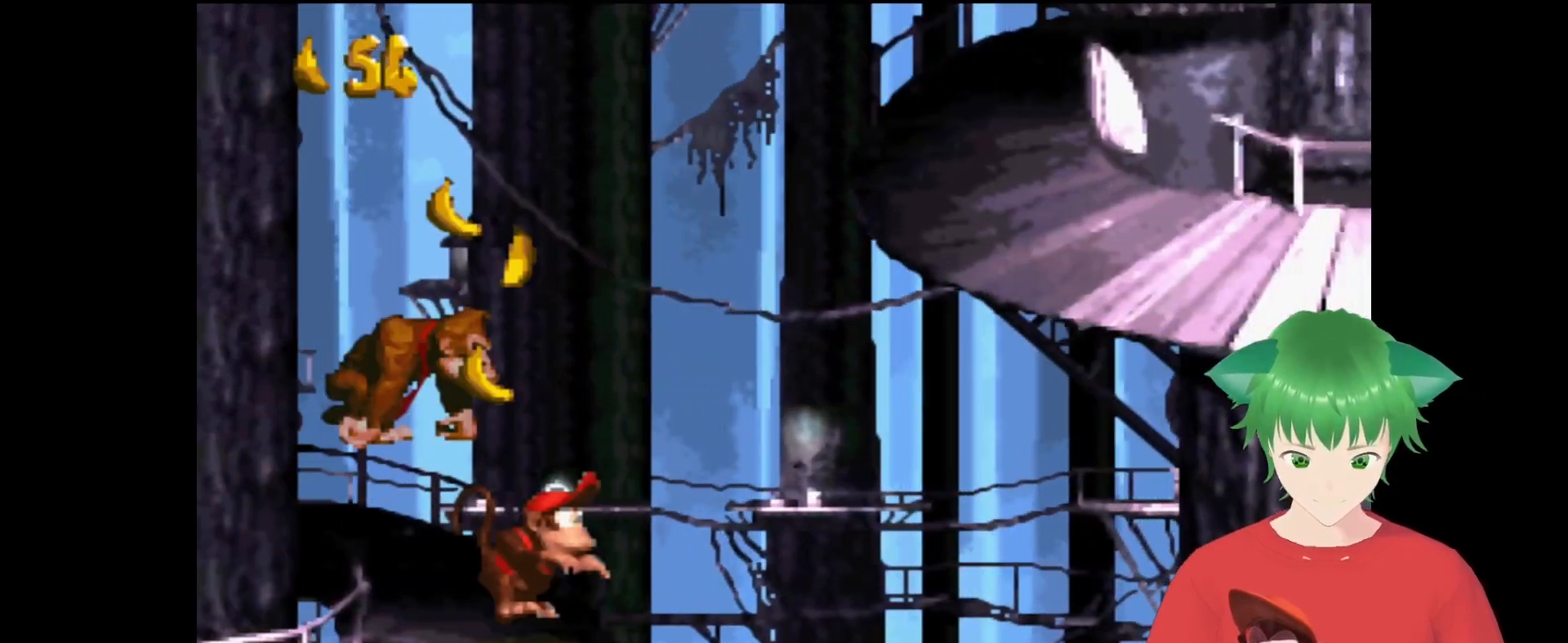
{"buttons": ["Y", "DPAD_UP", "DPAD_RIGHT"], "events": [[67, "DPAD_UP", "down"], [400, "B", "up"]]}
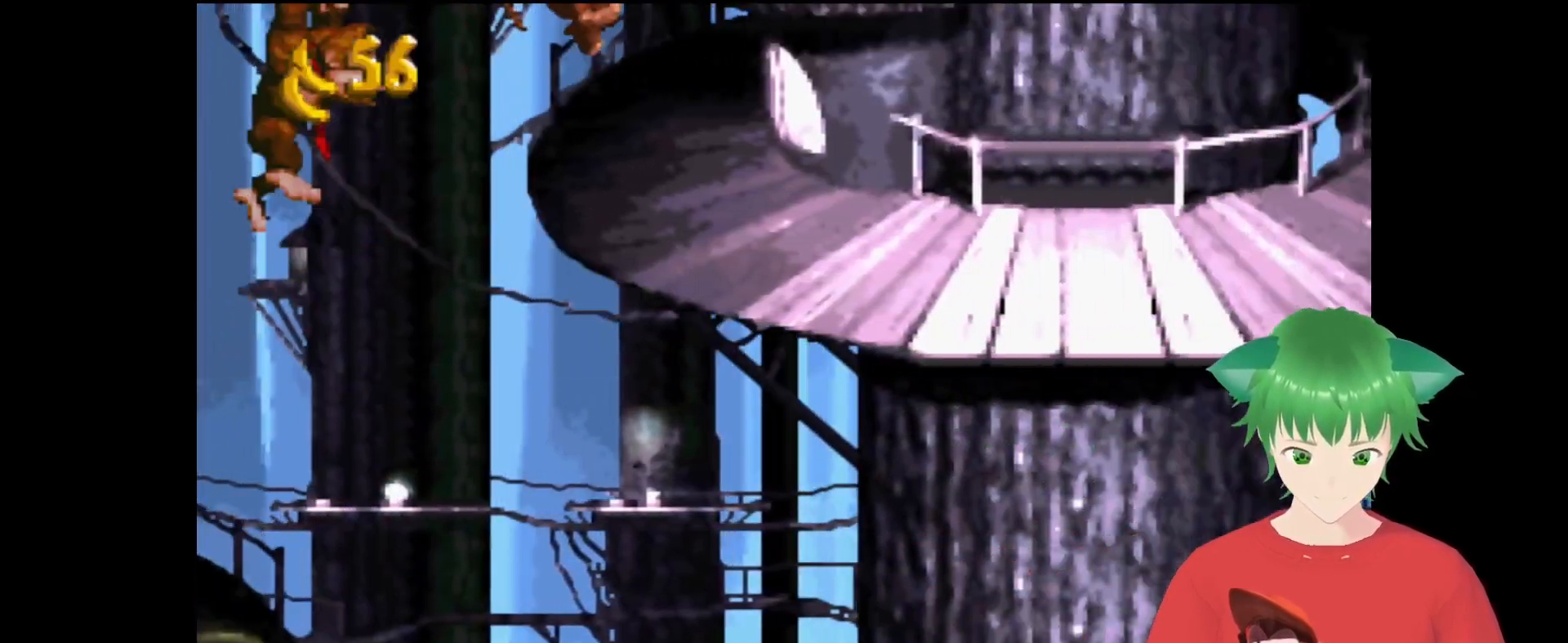
{"buttons": ["B", "Y", "DPAD_UP", "DPAD_RIGHT"], "events": [[67, "DPAD_UP", "up"], [133, "DPAD_RIGHT", "up"], [333, "DPAD_RIGHT", "down"], [400, "B", "down"], [400, "DPAD_UP", "down"]]}
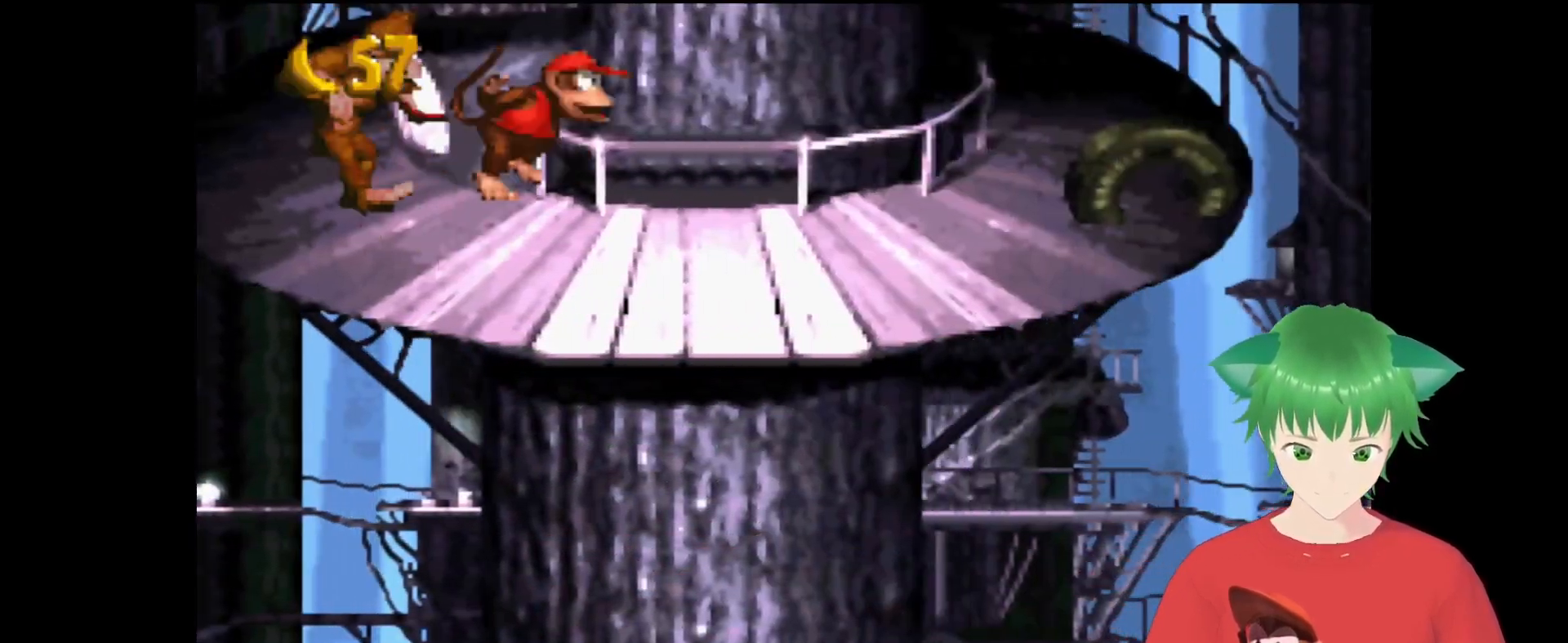
{"buttons": ["Y", "DPAD_RIGHT"], "events": [[500, "B", "up"], [500, "DPAD_UP", "up"]]}
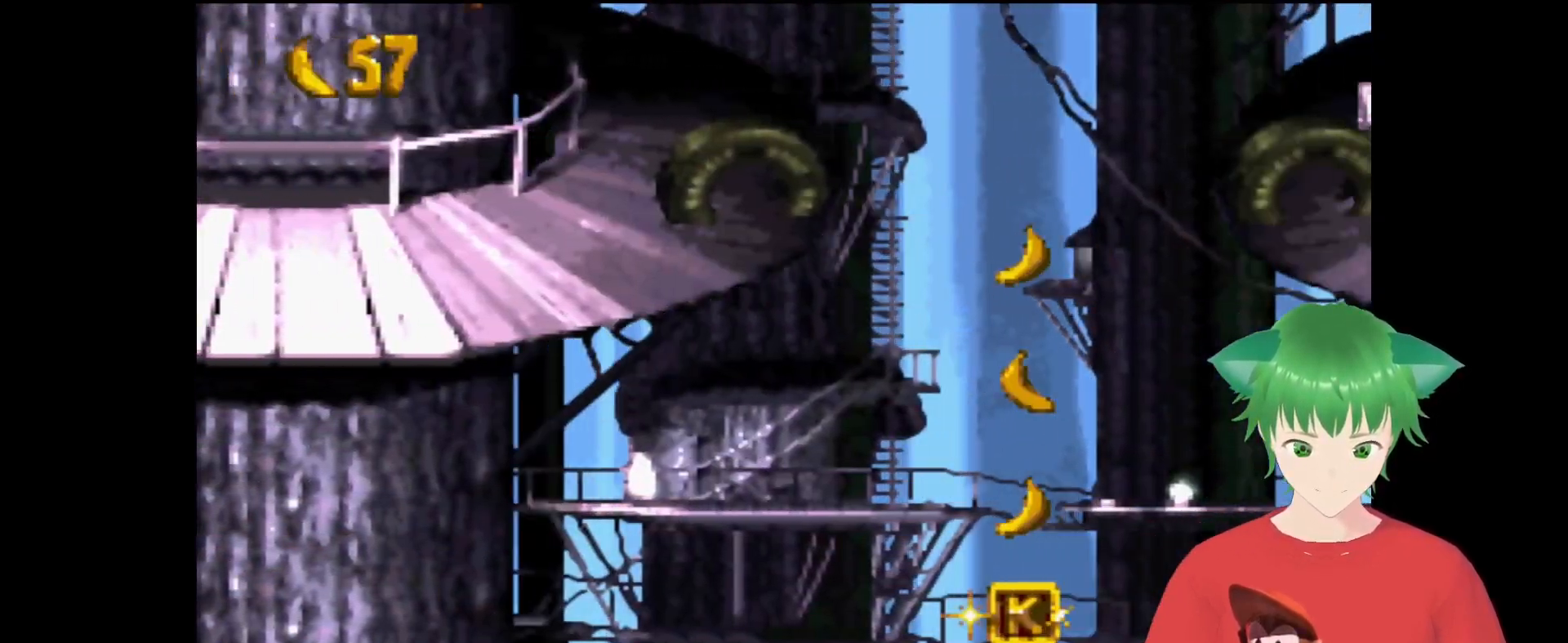
{"buttons": ["B", "Y", "DPAD_UP", "DPAD_RIGHT"], "events": [[33, "DPAD_RIGHT", "up"], [167, "DPAD_RIGHT", "down"], [233, "B", "down"], [367, "DPAD_UP", "down"]]}
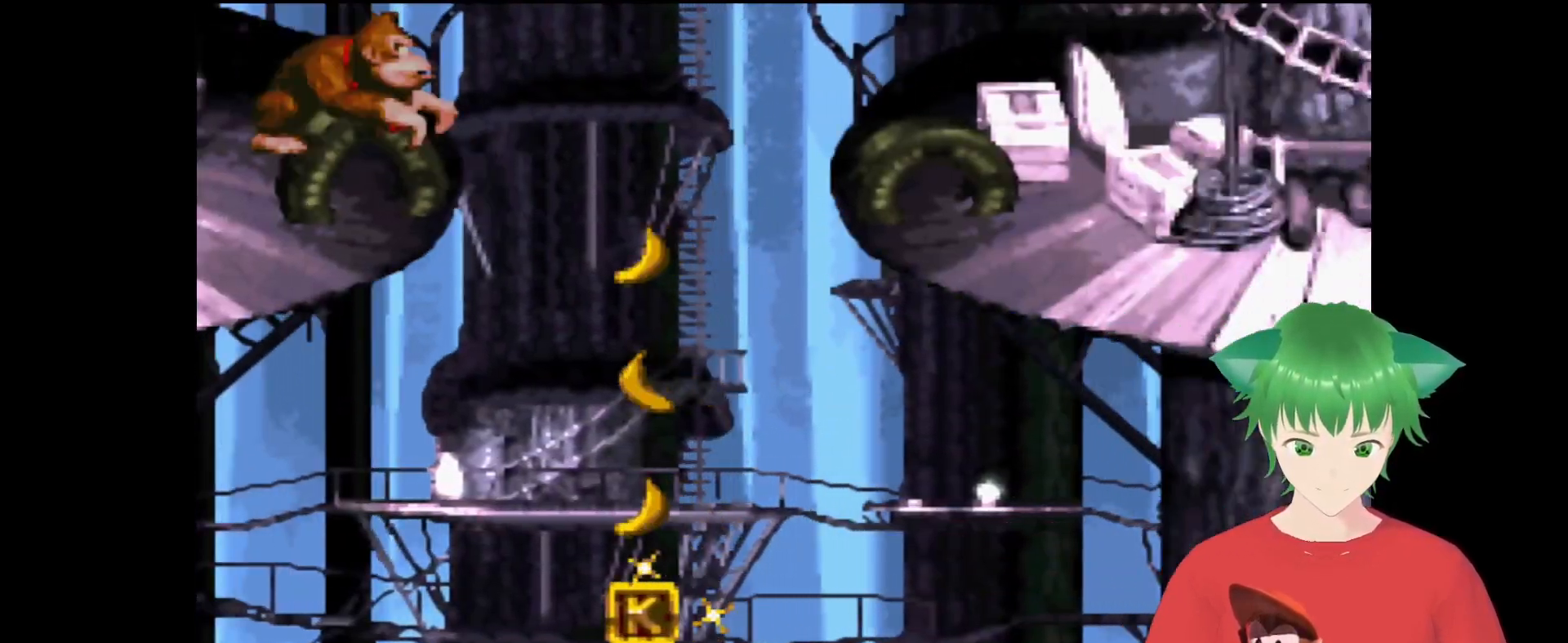
{"buttons": ["Y", "DPAD_RIGHT"], "events": [[67, "DPAD_UP", "up"], [133, "B", "up"]]}
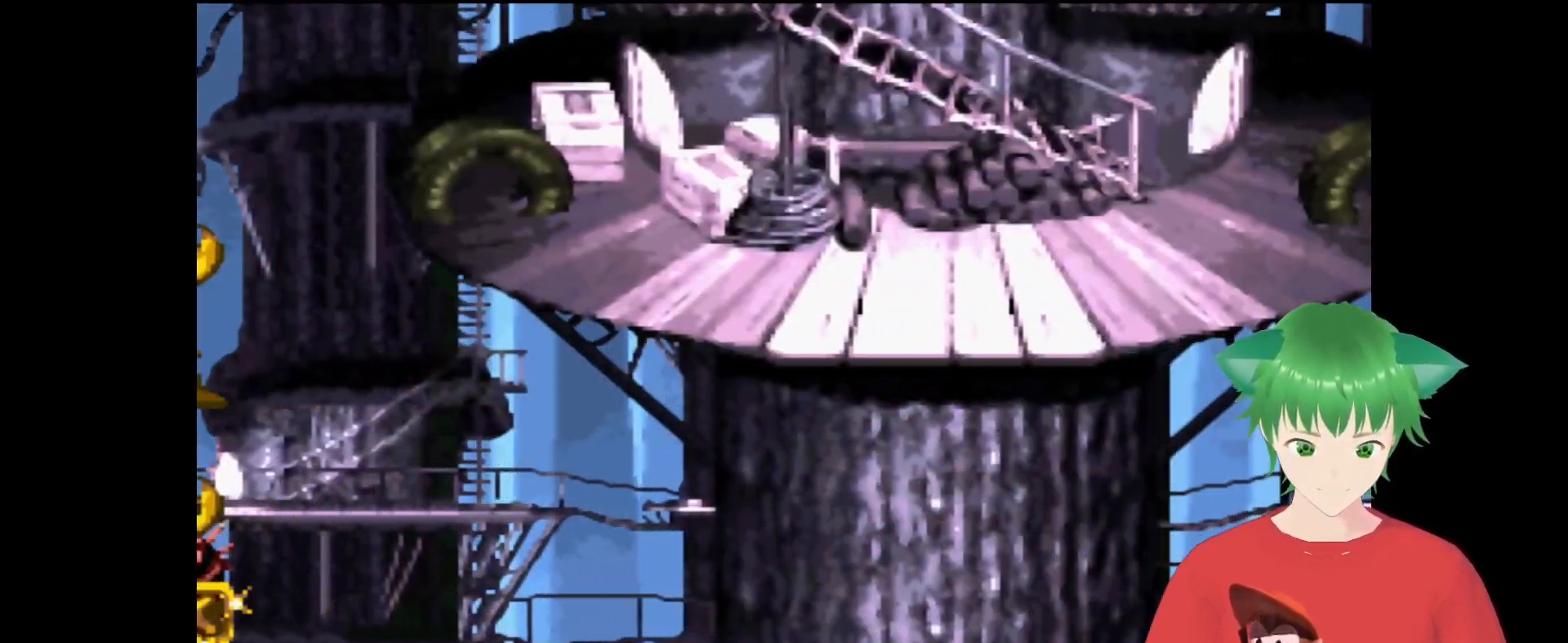
{"buttons": ["Y", "DPAD_UP", "DPAD_RIGHT"], "events": [[233, "DPAD_RIGHT", "up"], [300, "DPAD_RIGHT", "down"], [300, "DPAD_UP", "down"]]}
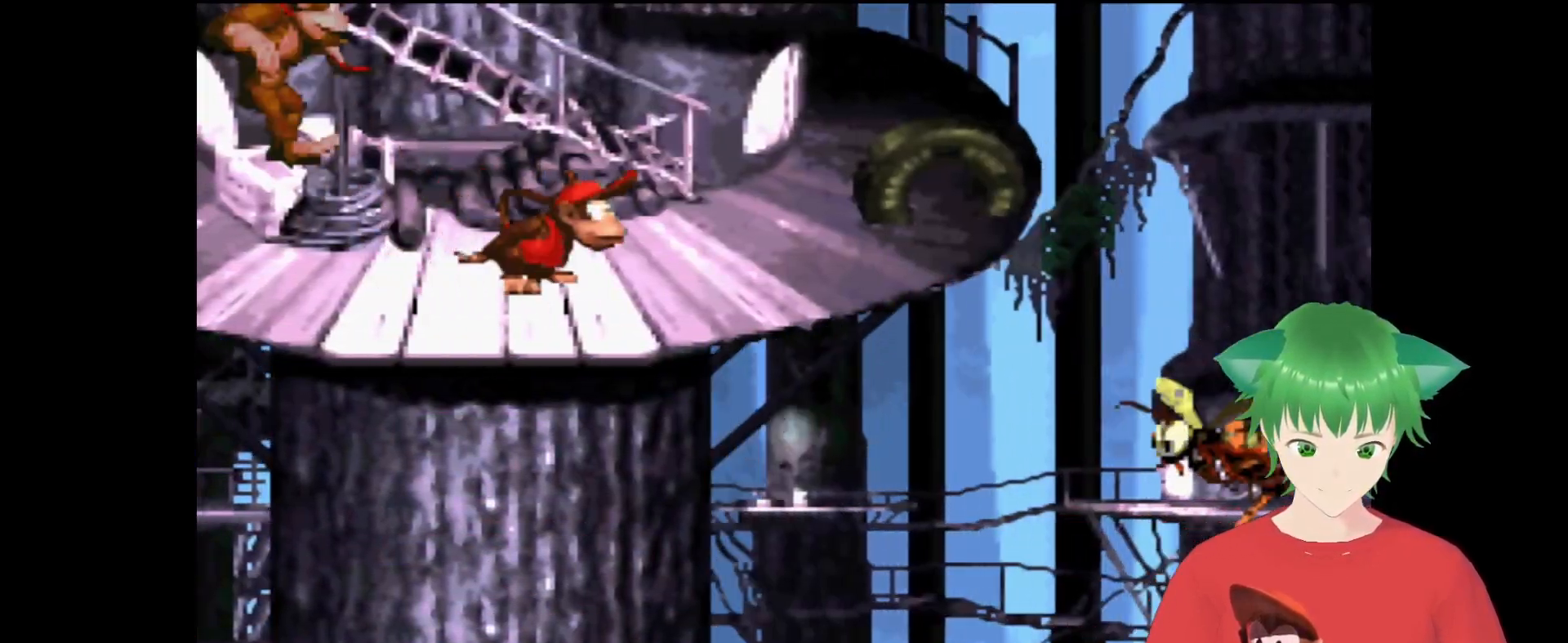
{"buttons": ["Y", "DPAD_RIGHT"], "events": [[100, "B", "down"], [233, "DPAD_RIGHT", "up"], [233, "DPAD_UP", "up"], [267, "B", "up"], [467, "DPAD_RIGHT", "down"]]}
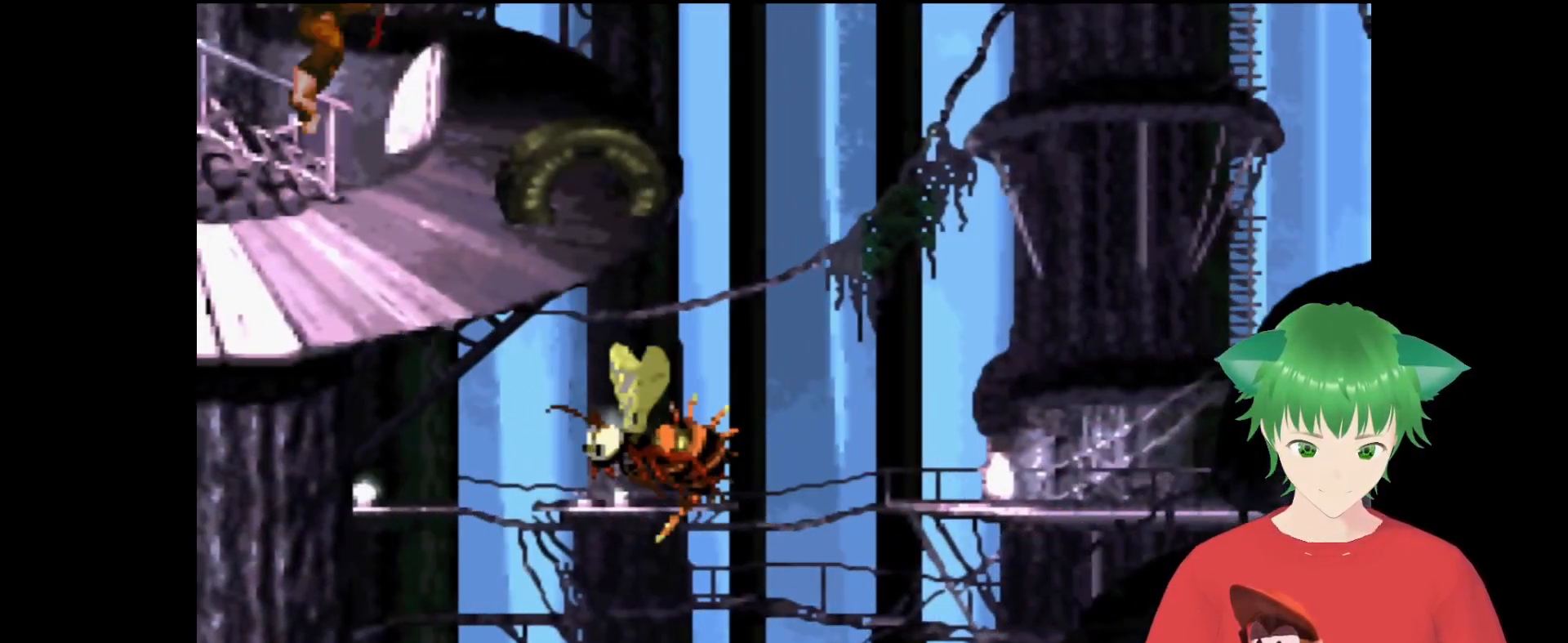
{"buttons": ["B", "Y", "DPAD_RIGHT"], "events": [[200, "B", "down"]]}
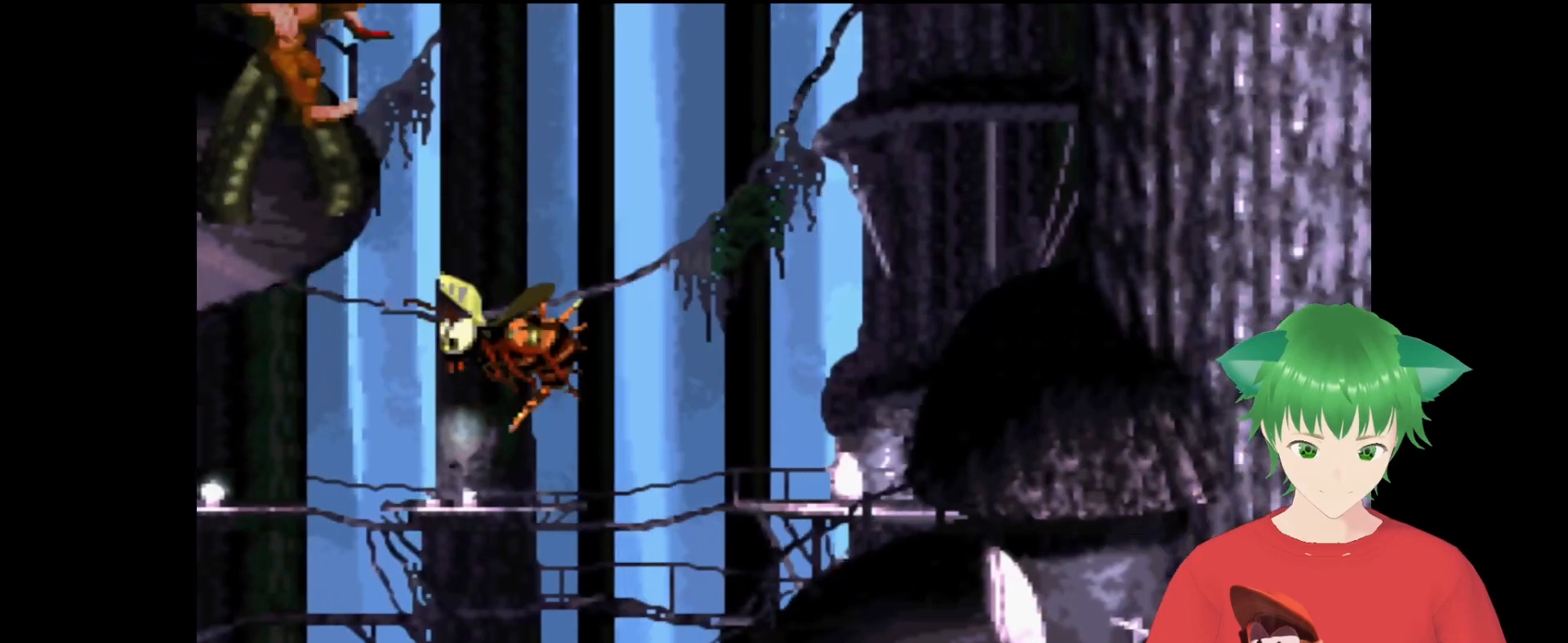
{"buttons": ["Y", "DPAD_RIGHT"], "events": [[133, "B", "up"]]}
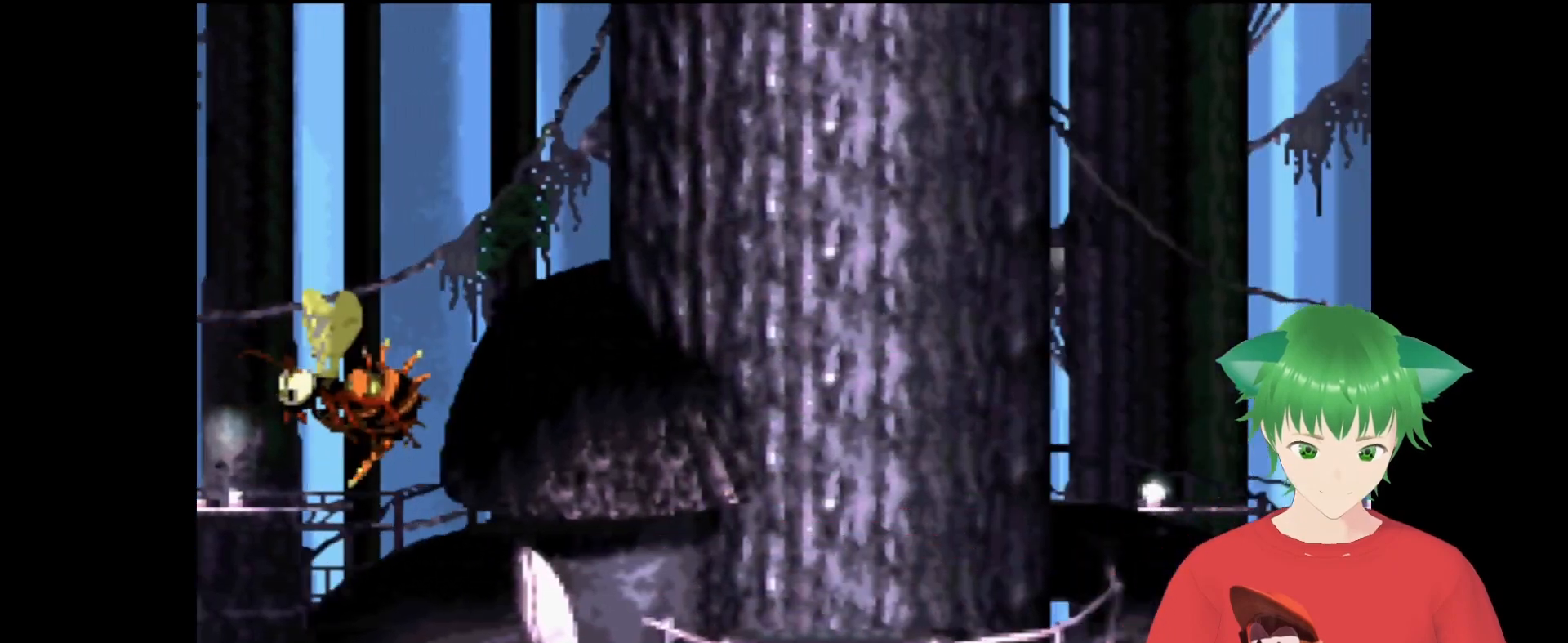
{"buttons": ["Y", "DPAD_RIGHT"], "events": [[33, "DPAD_RIGHT", "up"], [200, "DPAD_RIGHT", "down"]]}
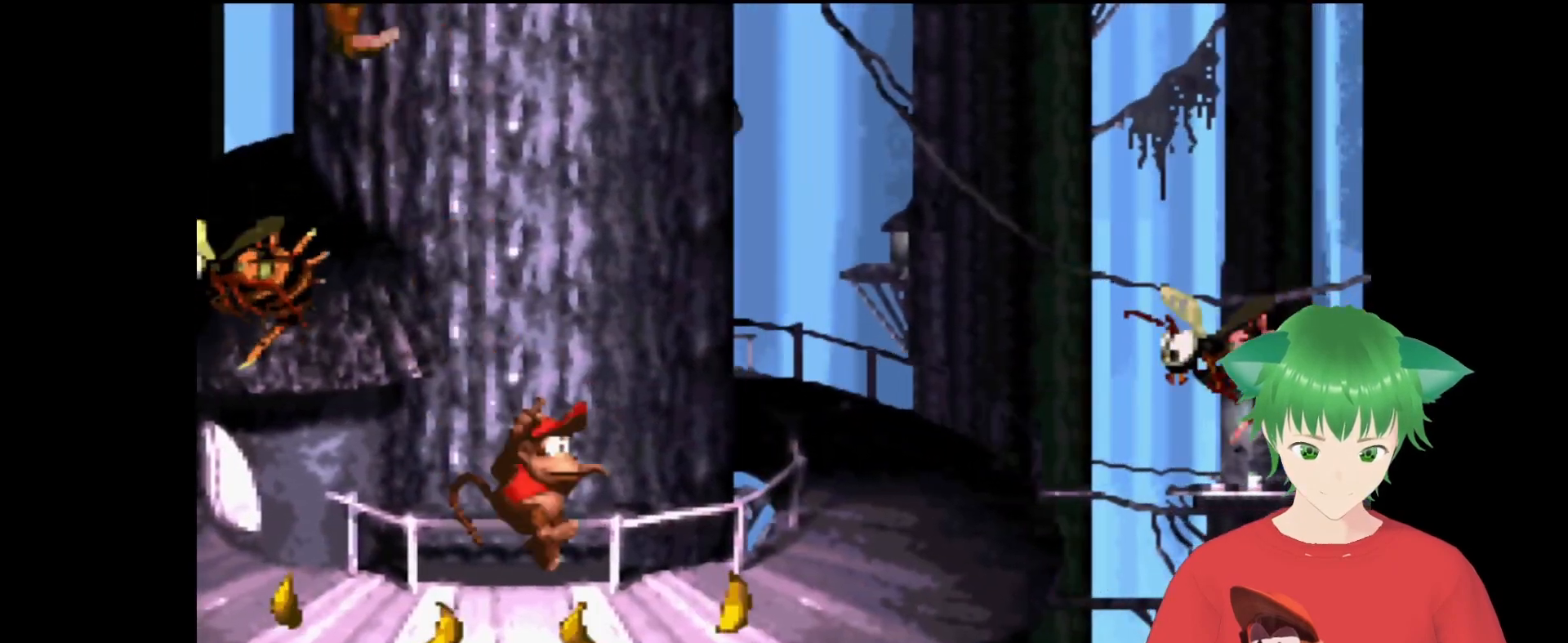
{"buttons": ["B", "Y", "DPAD_LEFT"], "events": [[200, "B", "down"], [400, "DPAD_RIGHT", "up"], [400, "DPAD_UP", "down"], [467, "DPAD_LEFT", "down"], [467, "DPAD_UP", "up"]]}
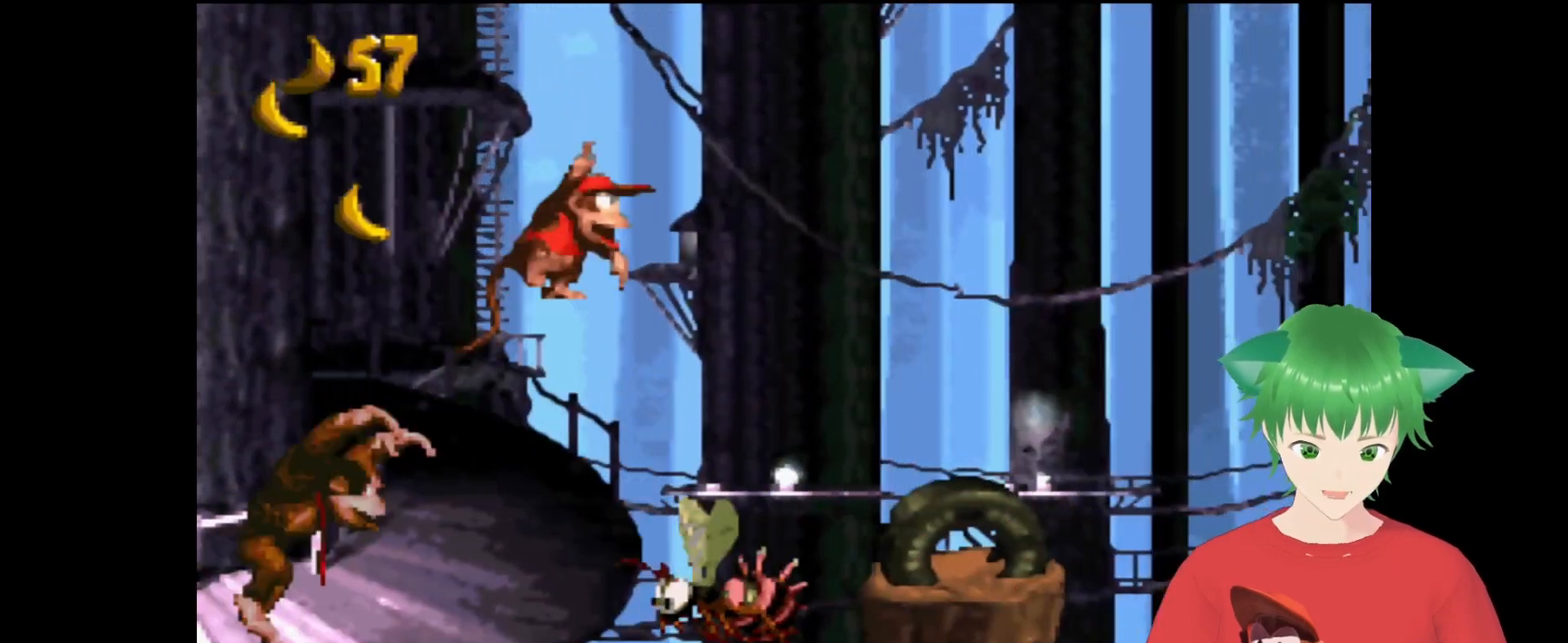
{"buttons": ["Y", "DPAD_RIGHT"], "events": [[233, "B", "up"], [333, "DPAD_LEFT", "up"], [400, "DPAD_RIGHT", "down"]]}
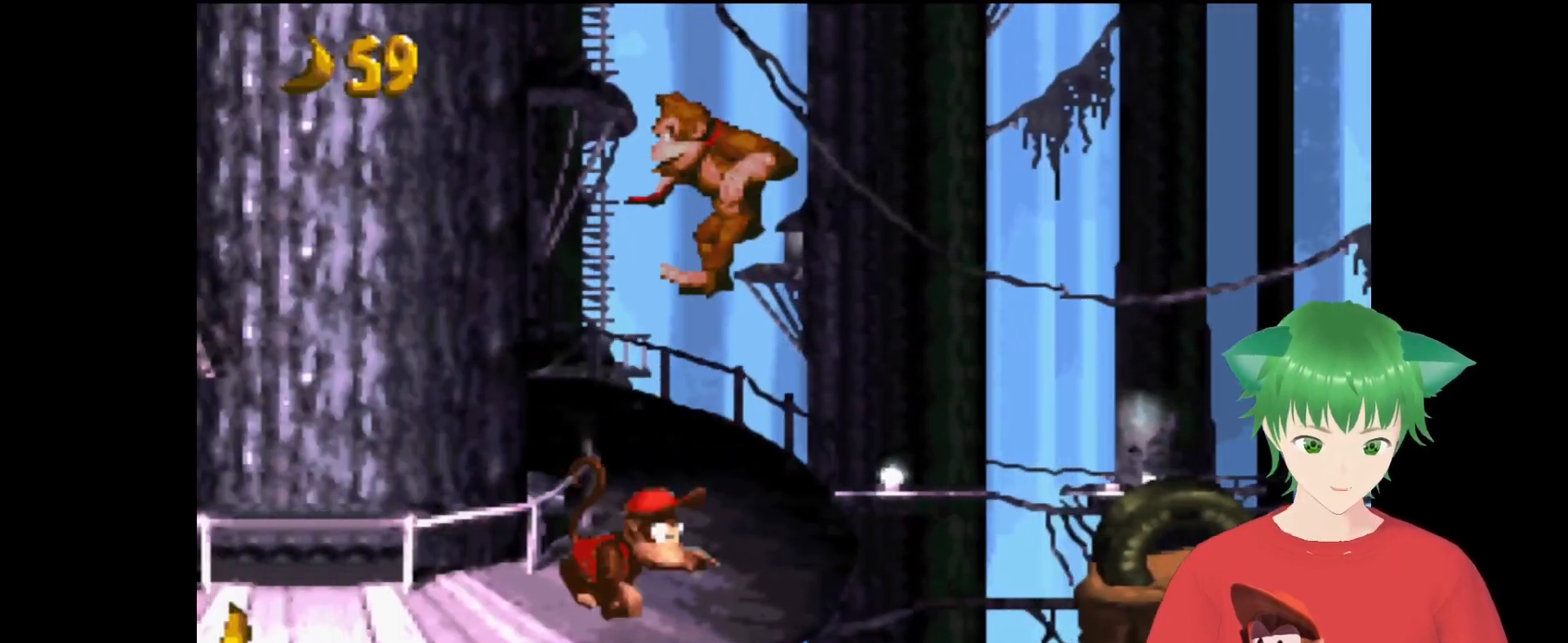
{"buttons": ["Y"], "events": [[33, "DPAD_RIGHT", "up"]]}
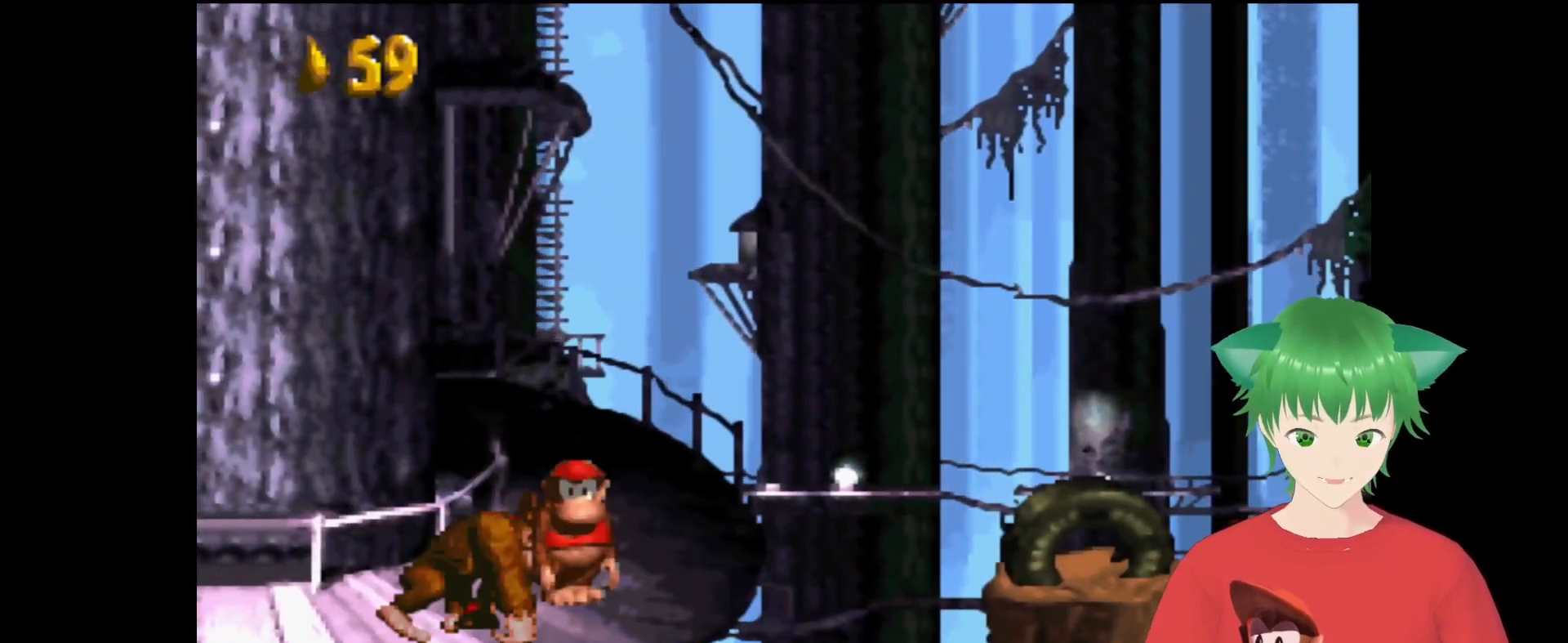
{"buttons": ["Y"], "events": []}
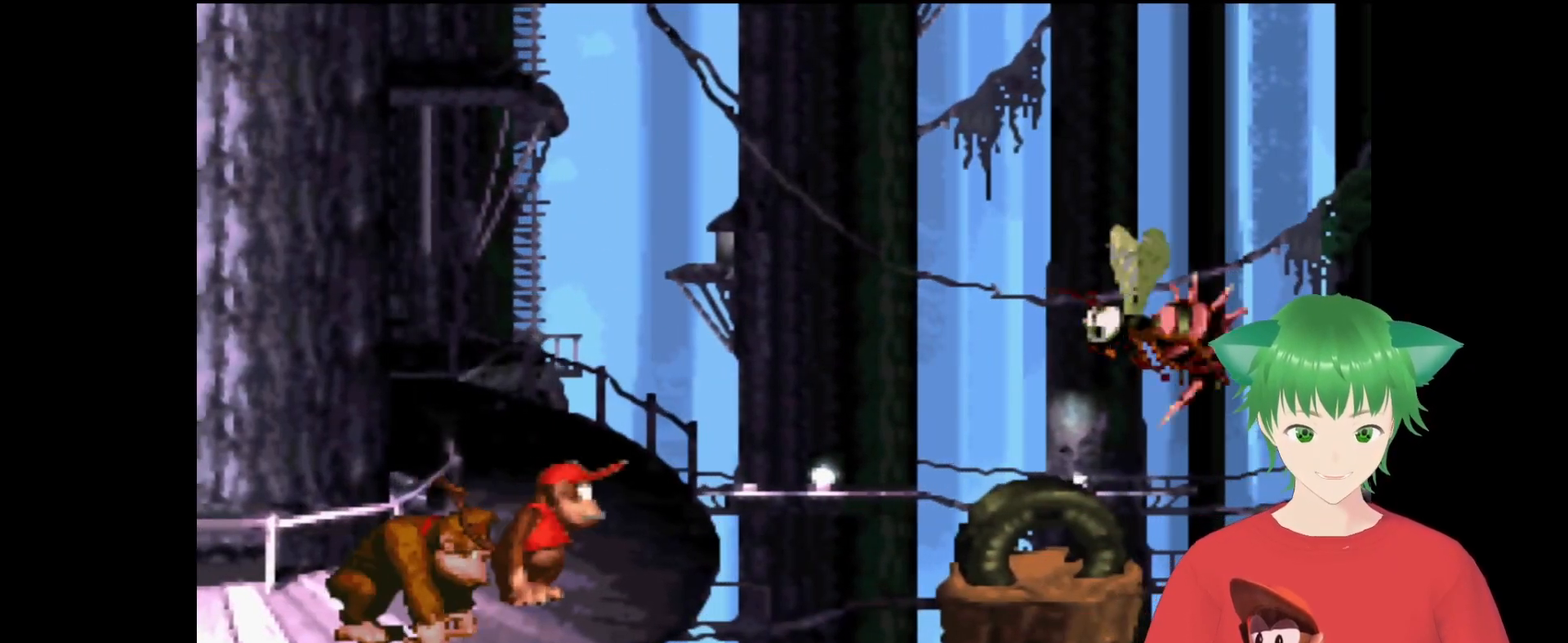
{"buttons": ["Y"], "events": []}
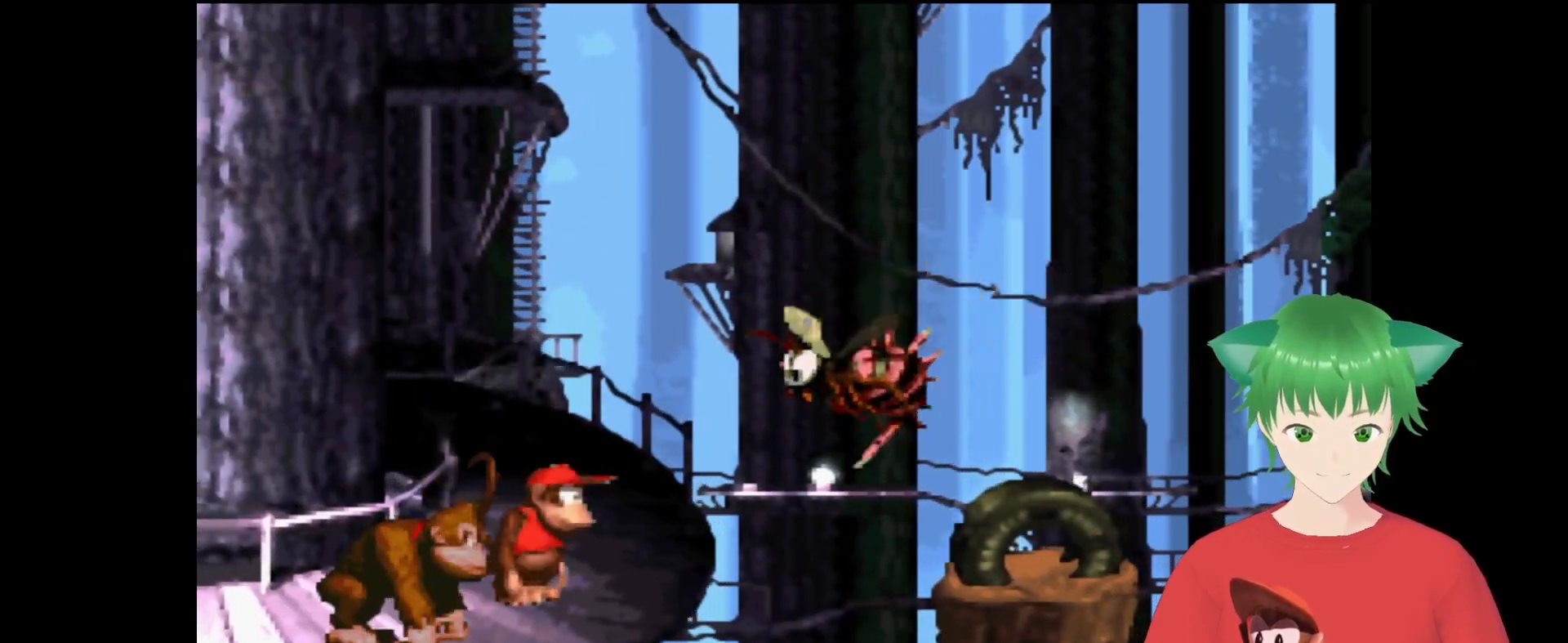
{"buttons": ["B", "Y", "DPAD_UP", "DPAD_RIGHT"], "events": [[200, "DPAD_RIGHT", "down"], [233, "B", "down"], [500, "DPAD_UP", "down"]]}
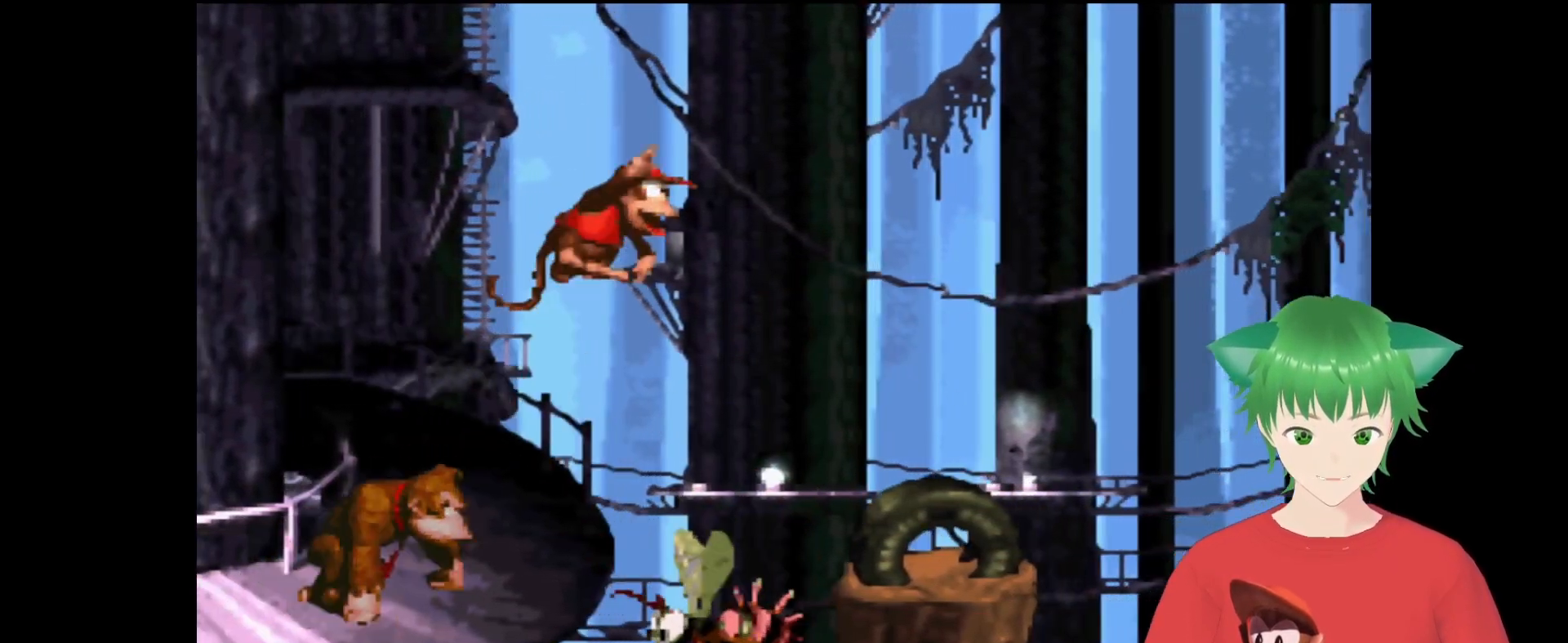
{"buttons": ["Y"], "events": [[133, "DPAD_UP", "up"], [200, "B", "up"], [267, "DPAD_RIGHT", "up"]]}
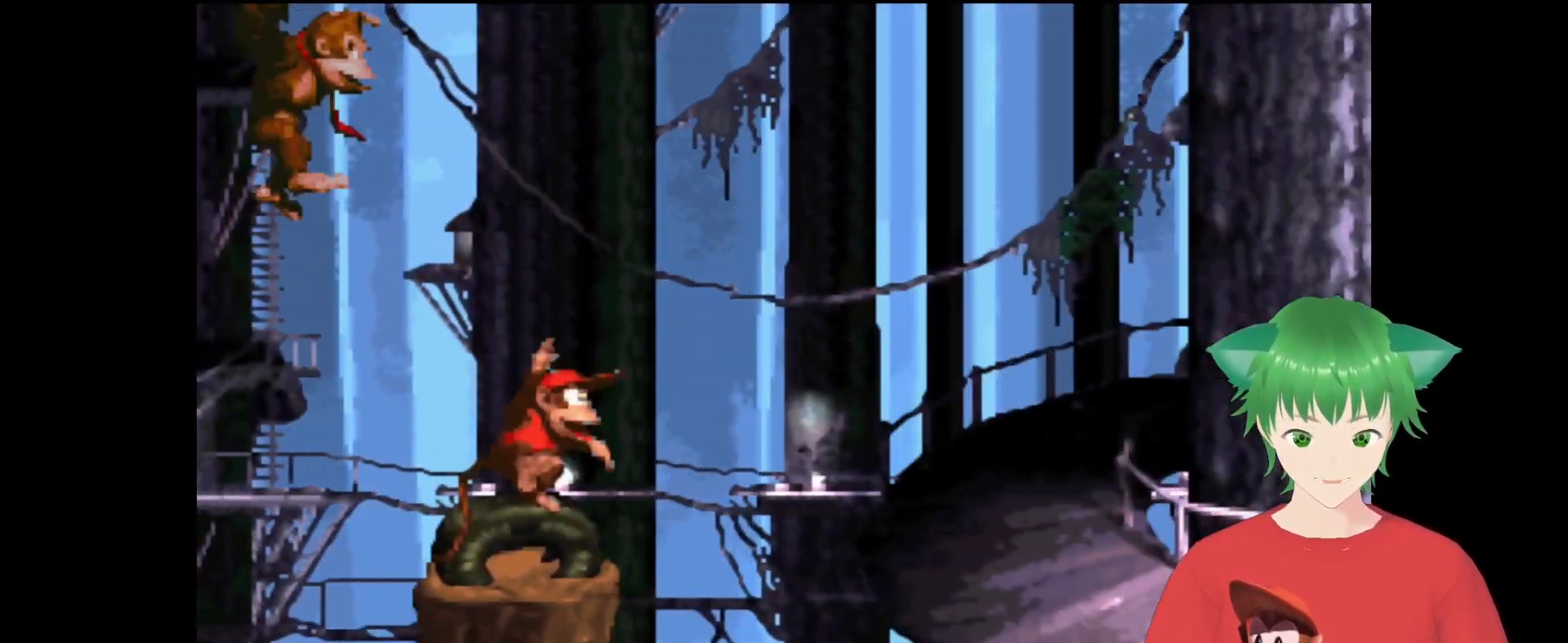
{"buttons": ["Y", "DPAD_RIGHT"], "events": [[33, "B", "down"], [67, "DPAD_RIGHT", "down"], [233, "DPAD_UP", "down"], [367, "B", "up"], [367, "DPAD_UP", "up"]]}
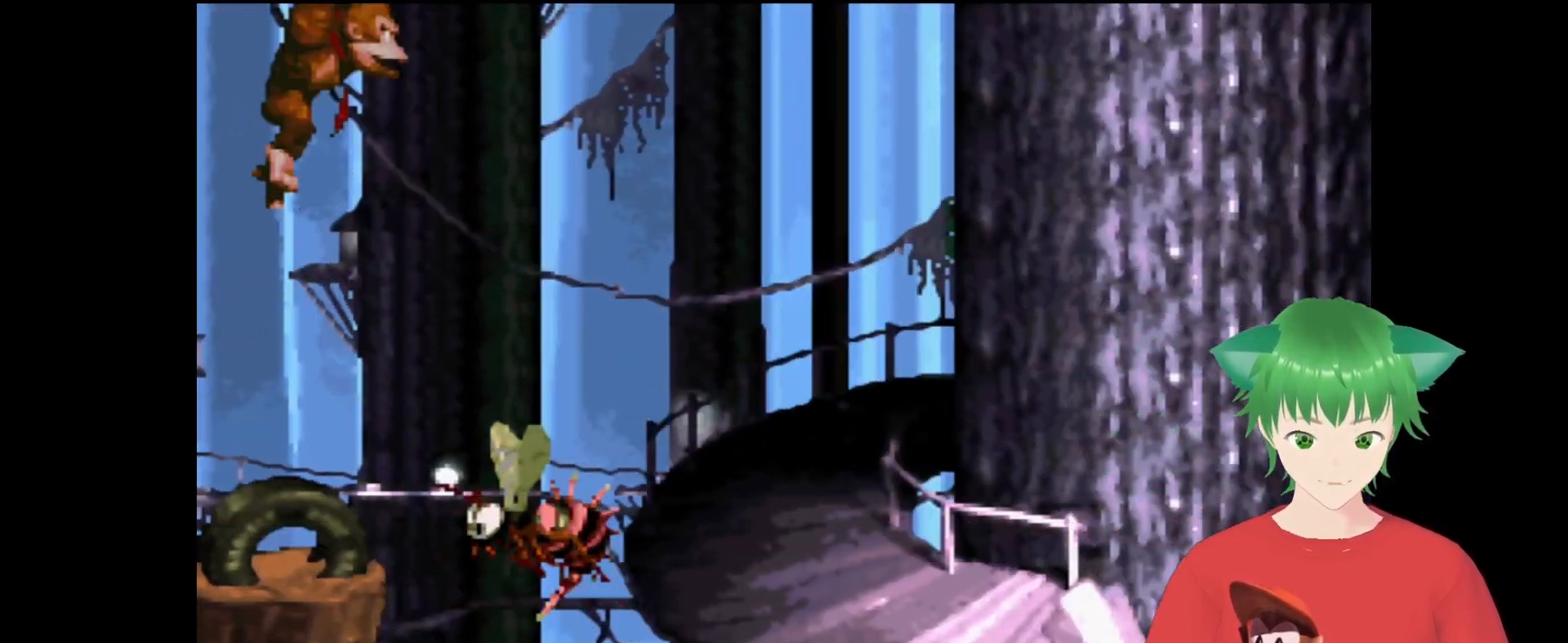
{"buttons": ["Y", "DPAD_RIGHT"], "events": [[67, "DPAD_RIGHT", "up"], [200, "DPAD_RIGHT", "down"]]}
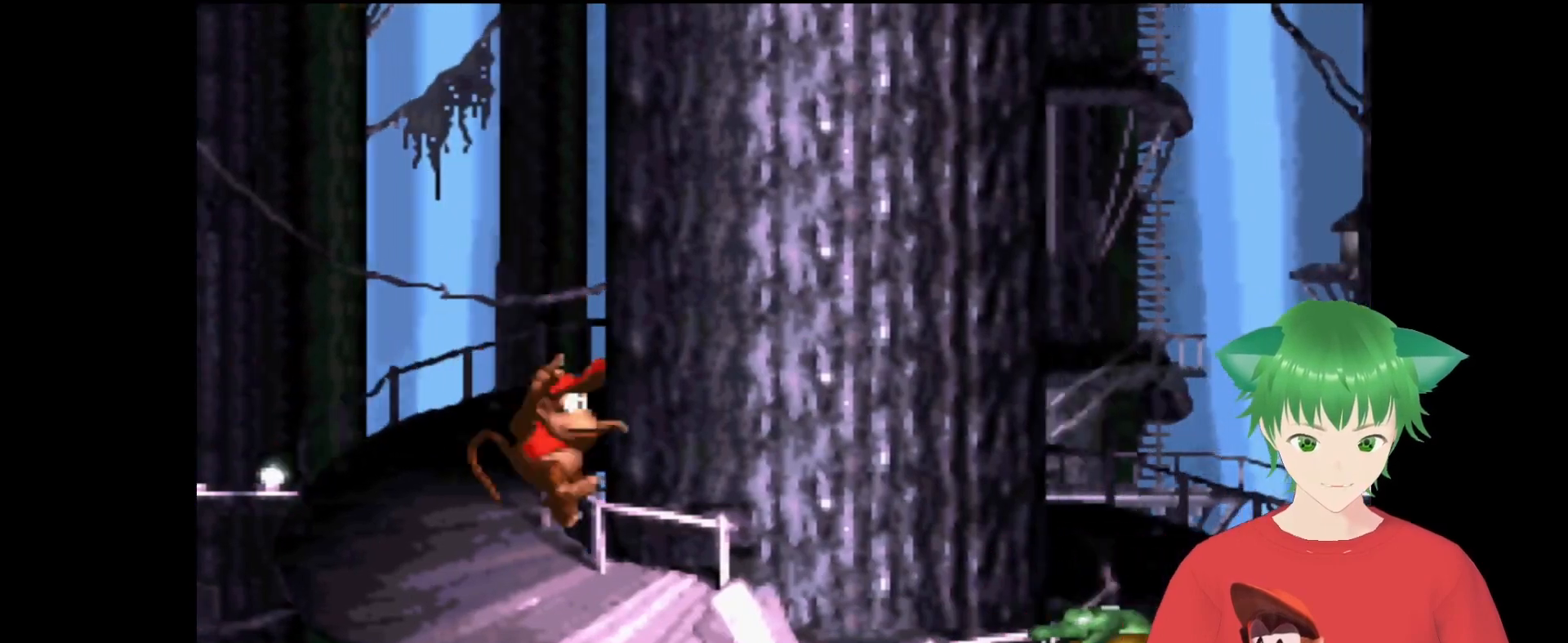
{"buttons": ["Y"], "events": [[33, "DPAD_RIGHT", "up"], [67, "B", "down"], [133, "DPAD_RIGHT", "down"], [367, "B", "up"], [500, "DPAD_RIGHT", "up"]]}
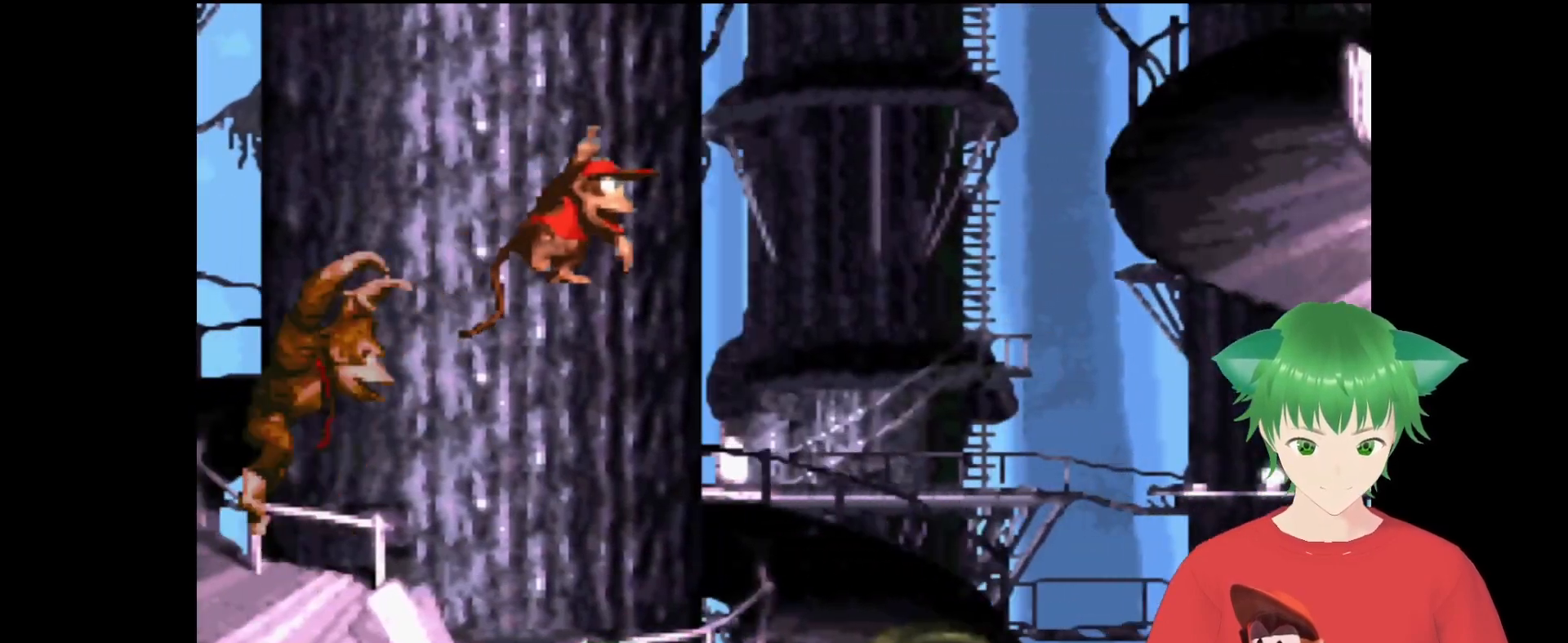
{"buttons": ["Y"], "events": []}
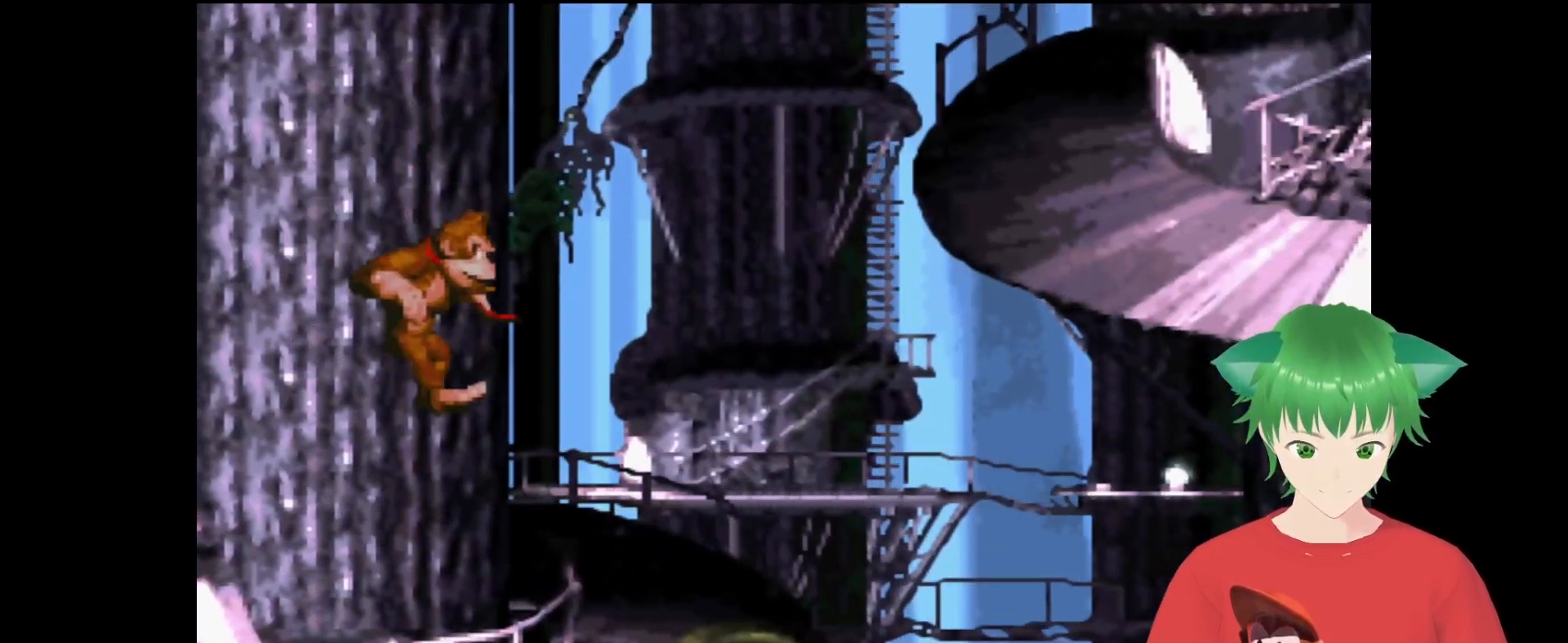
{"buttons": ["B", "Y", "DPAD_UP", "DPAD_RIGHT"], "events": [[333, "B", "down"], [333, "DPAD_RIGHT", "down"], [467, "DPAD_UP", "down"]]}
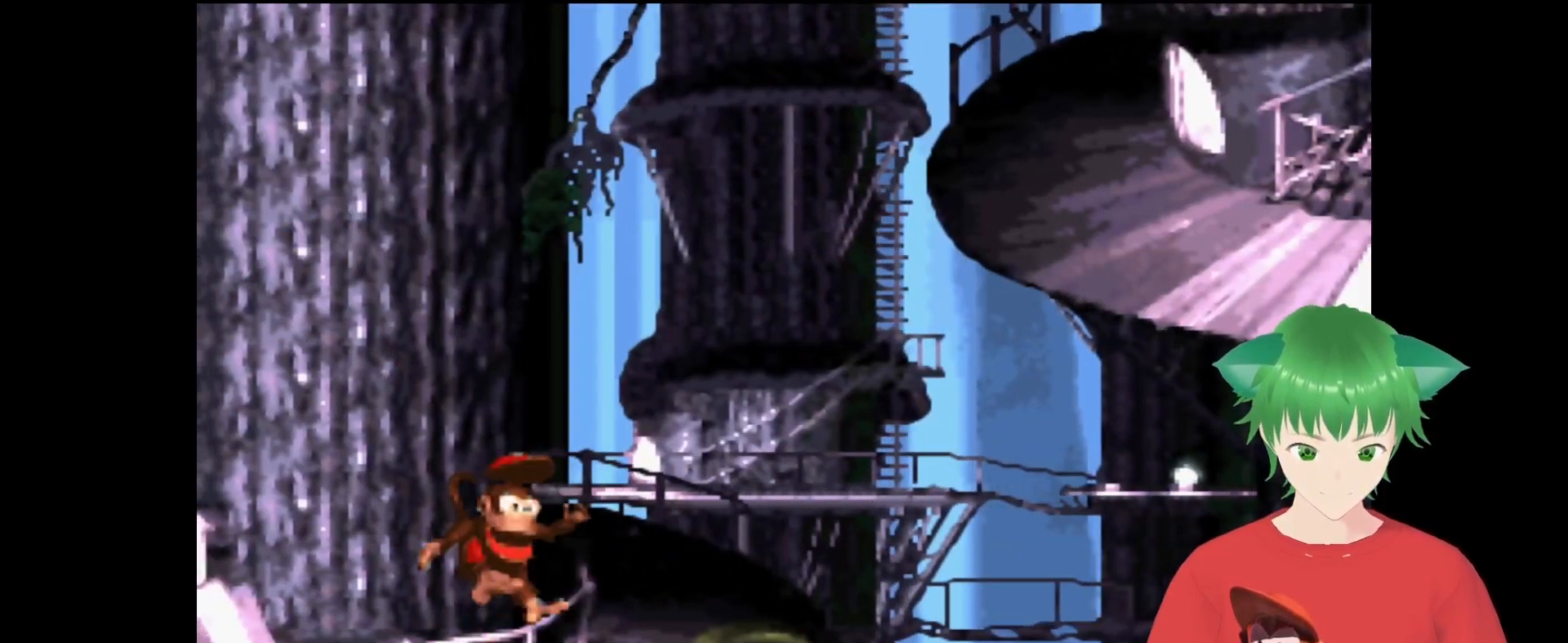
{"buttons": ["Y", "DPAD_RIGHT"], "events": [[167, "DPAD_UP", "up"], [200, "DPAD_RIGHT", "up"], [267, "B", "up"], [467, "DPAD_RIGHT", "down"]]}
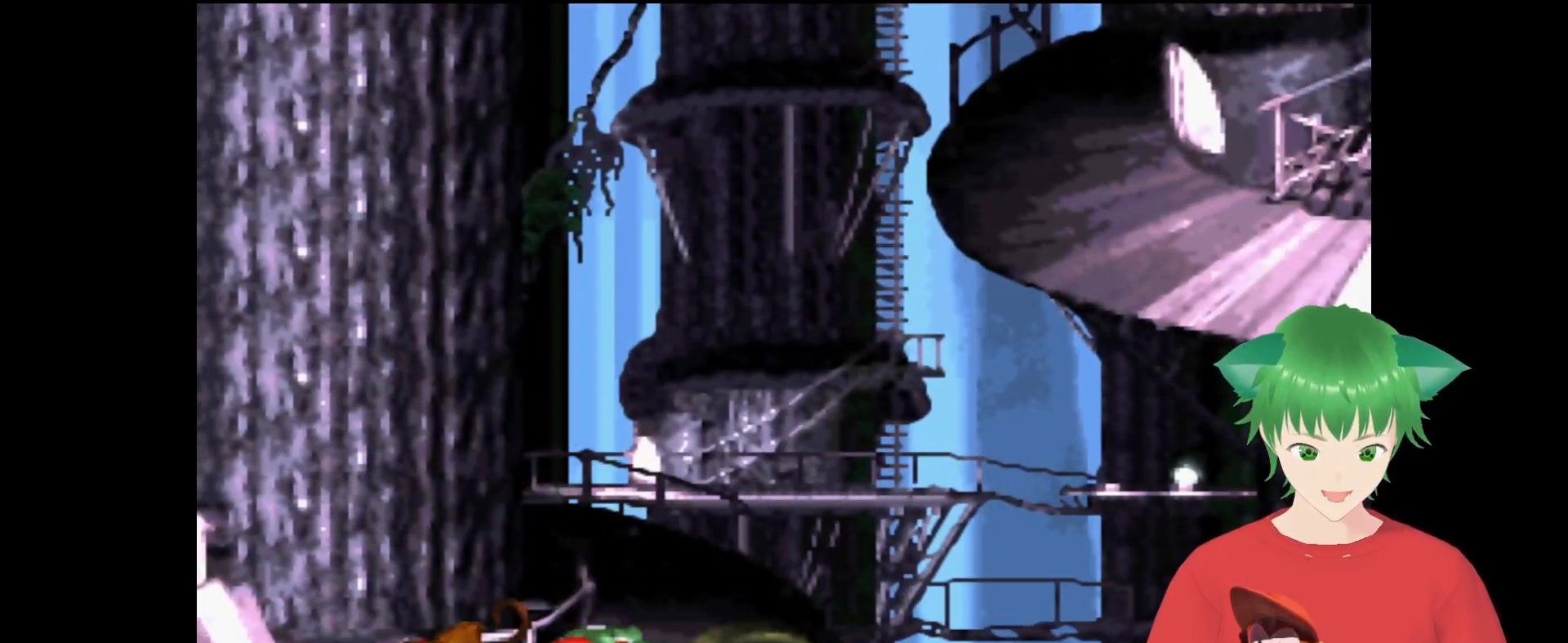
{"buttons": ["Y"], "events": [[200, "DPAD_UP", "down"], [233, "DPAD_RIGHT", "up"], [233, "DPAD_UP", "up"]]}